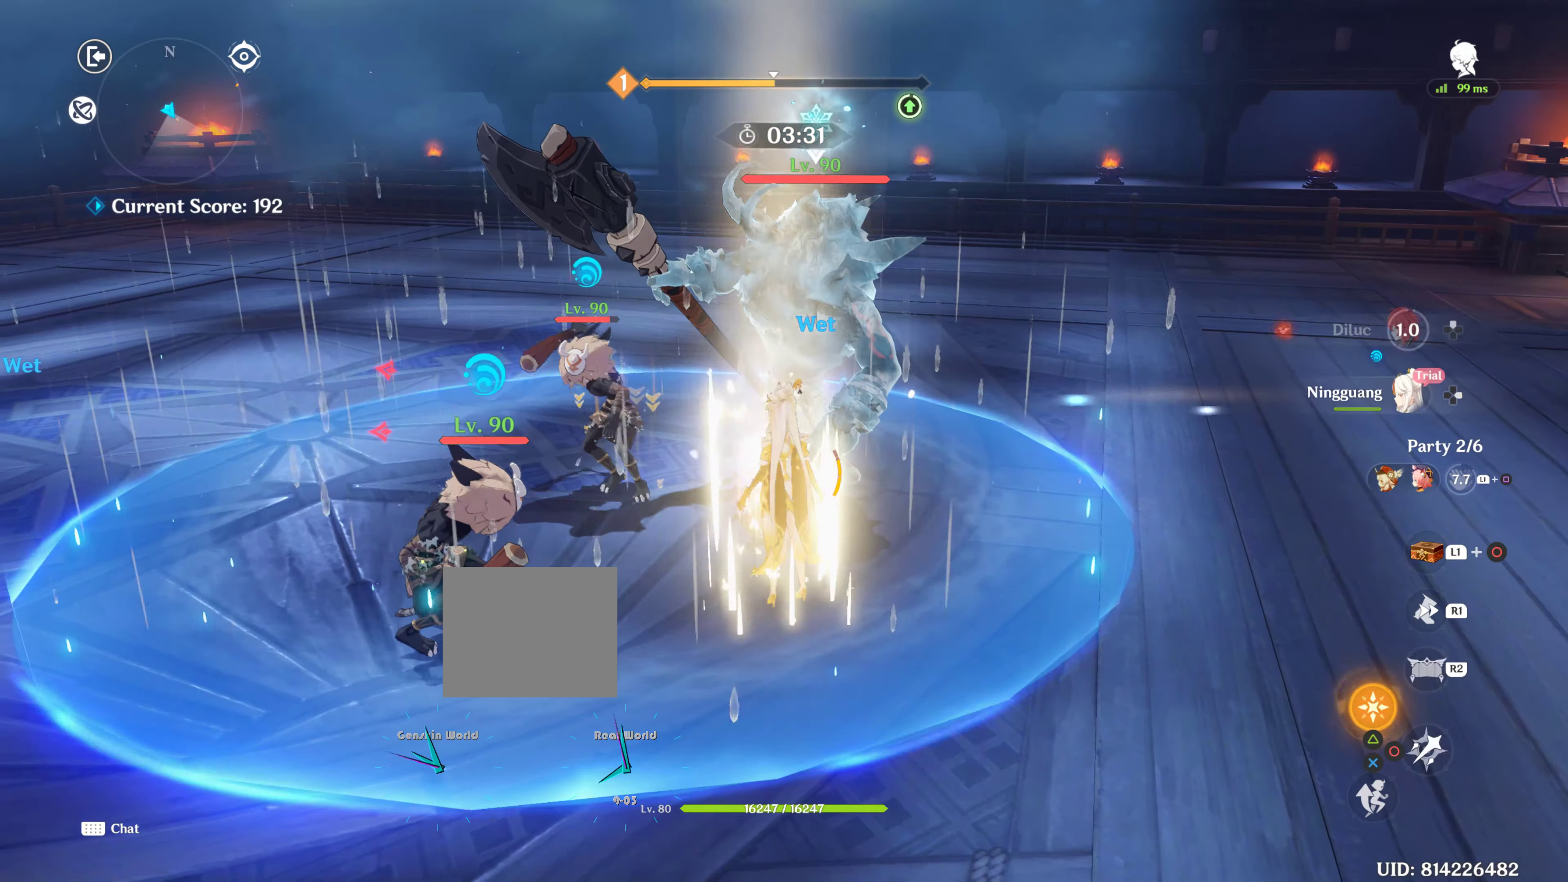
Gameplay with a controller (PlayStation layout); each line is a JSON object with the inputs held at the frame after it. "events" lists button and stick changes between this image and that frame as [ms after this image, input, new state], when the widget could be followed in between. Not read: L3 R3.
{"buttons": ["TRIANGLE"], "left_stick": "center", "right_stick": "center", "events": [[100, "TRIANGLE", "up"], [150, "TRIANGLE", "down"], [283, "TRIANGLE", "up"], [383, "TRIANGLE", "down"], [400, "R2", "down"], [483, "R2", "up"]]}
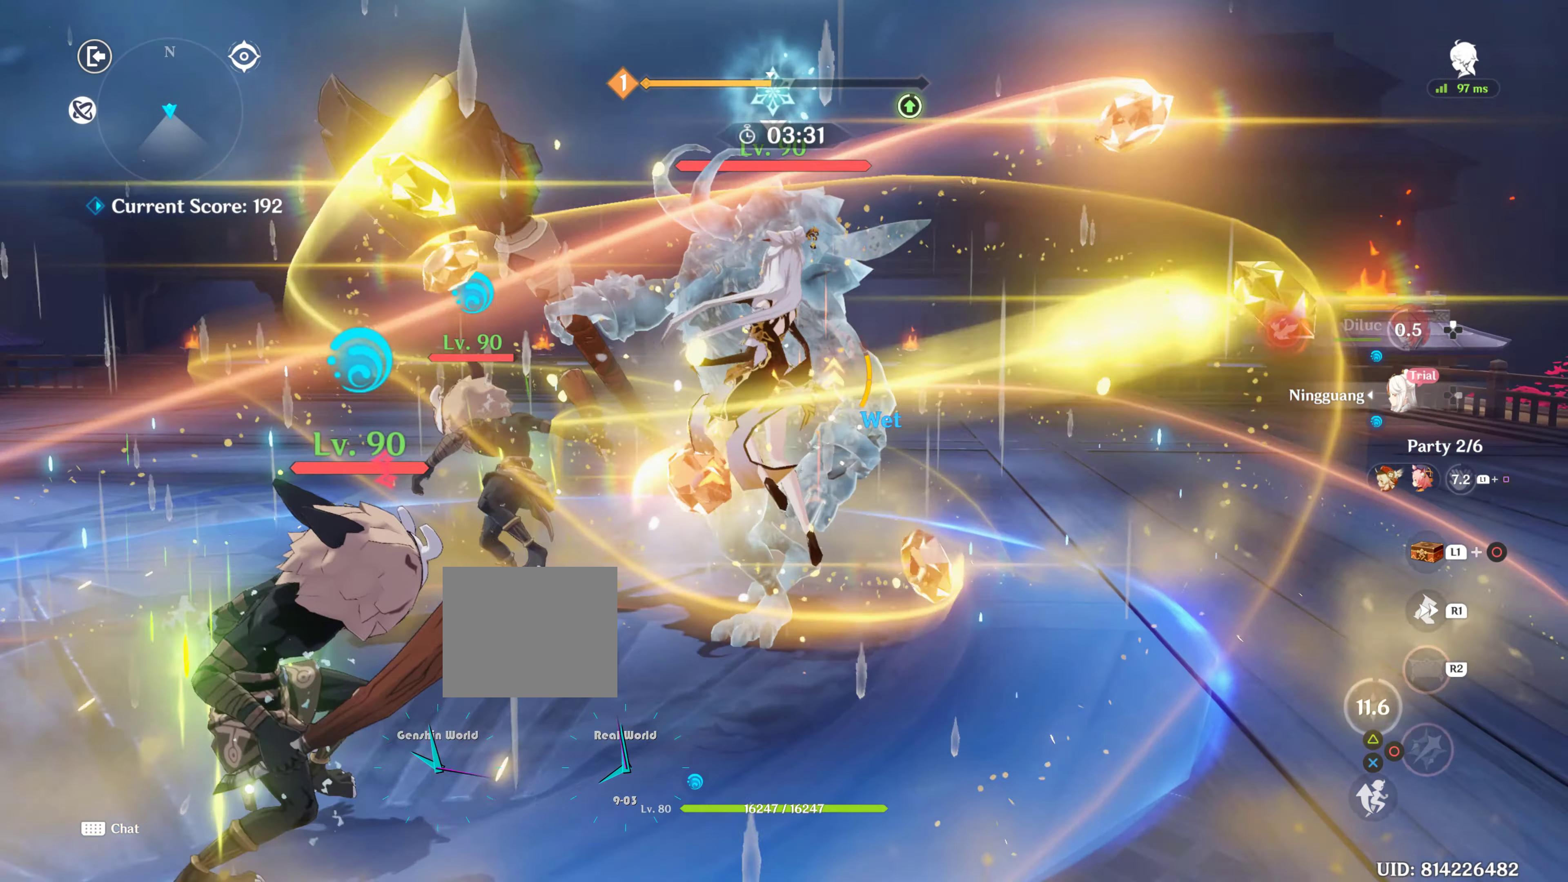
{"buttons": [], "left_stick": "right", "right_stick": "center", "events": [[17, "TRIANGLE", "up"], [400, "left_stick", "right"]]}
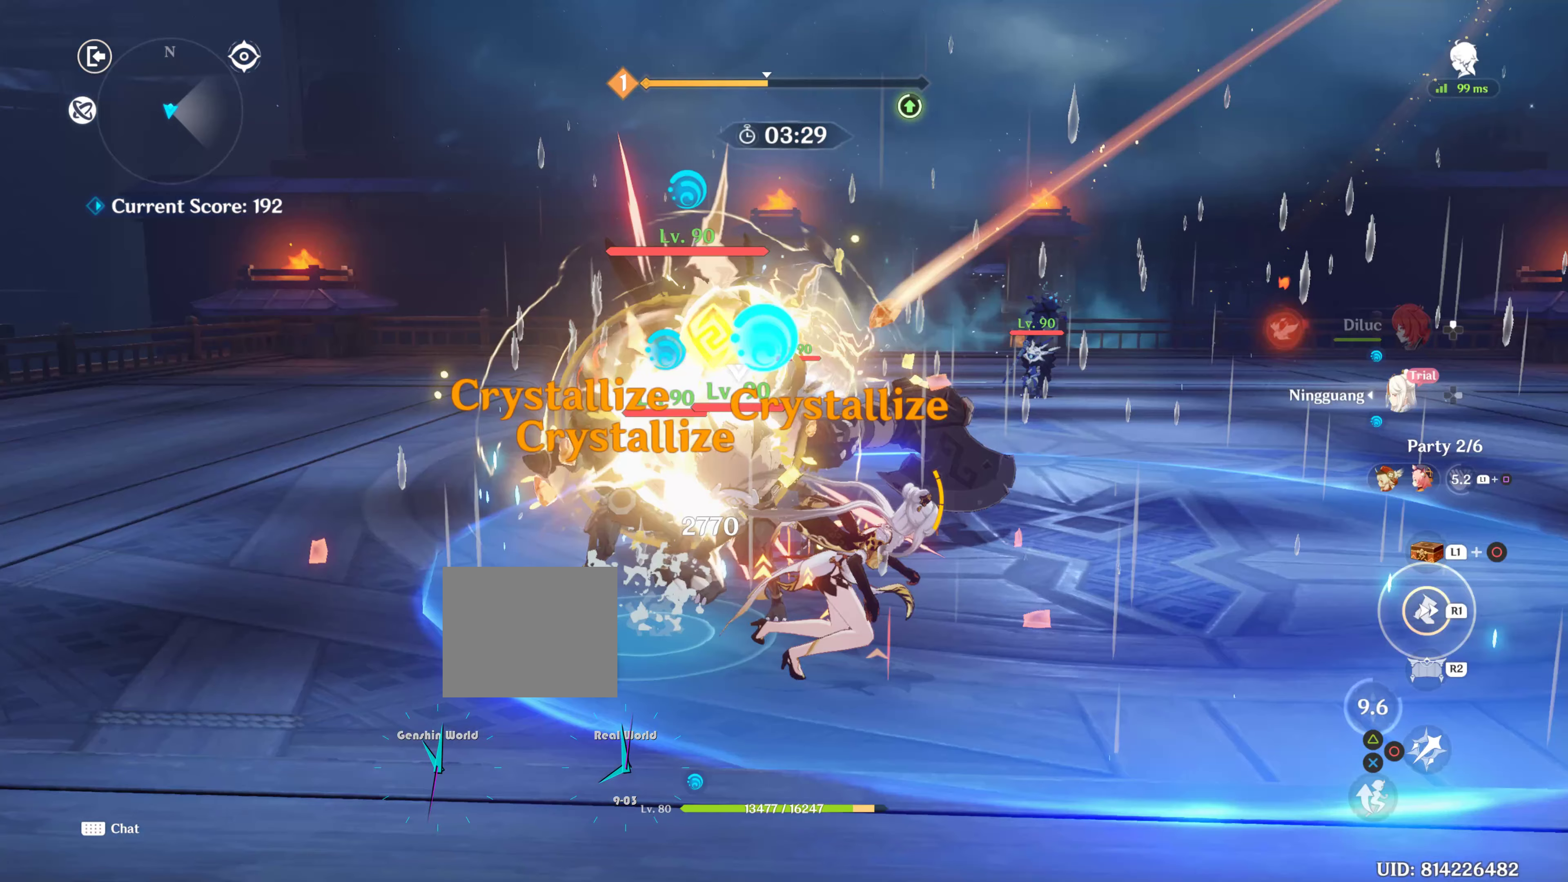
{"buttons": [], "left_stick": "right", "right_stick": "center", "events": []}
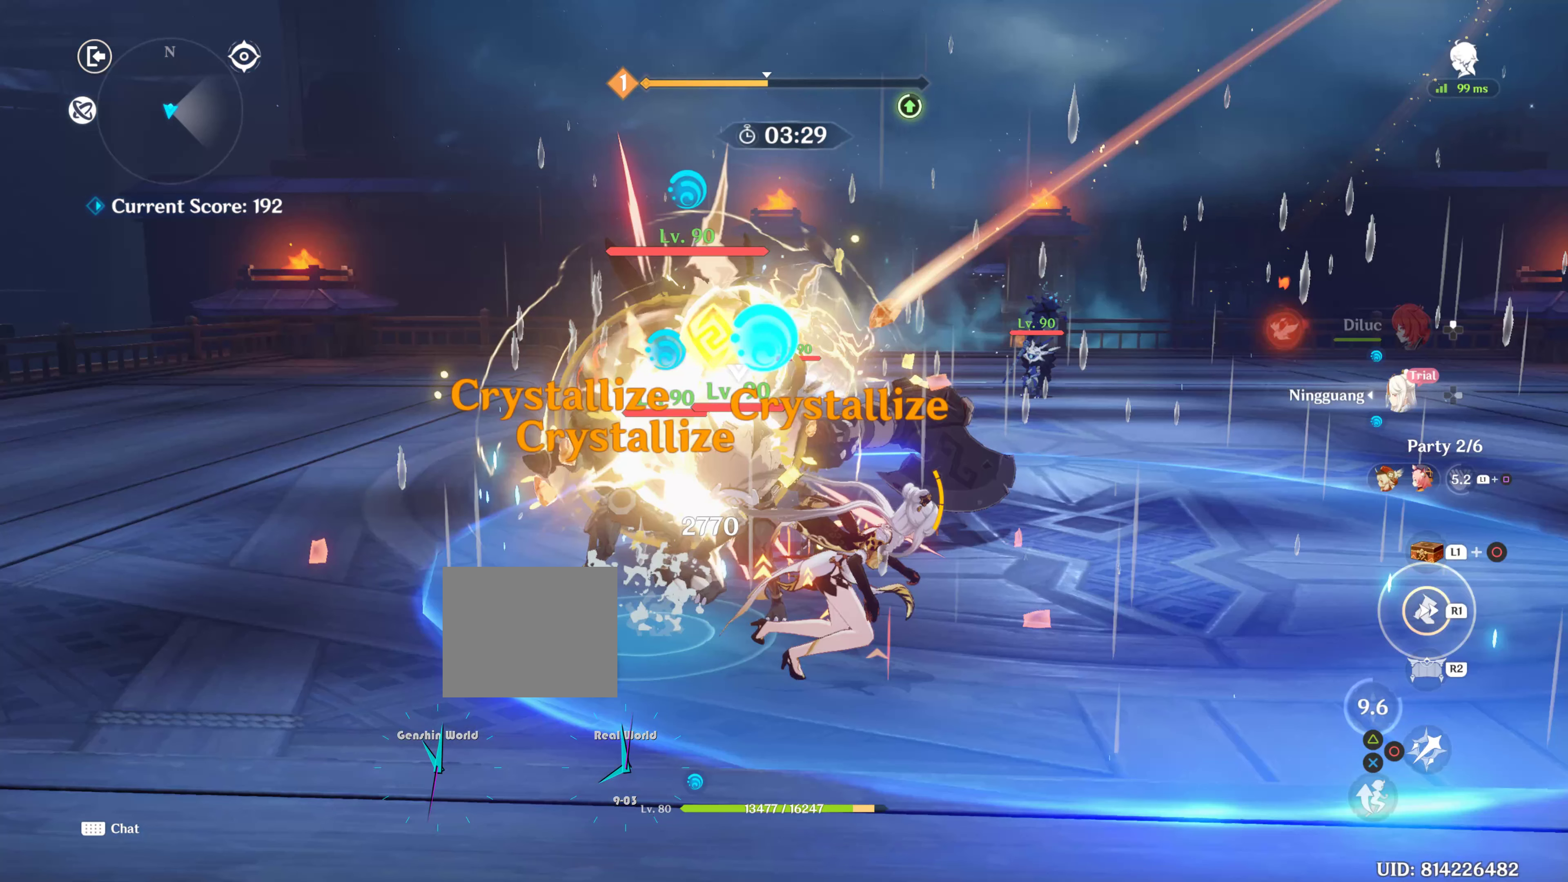
{"buttons": [], "left_stick": "right", "right_stick": "center", "events": []}
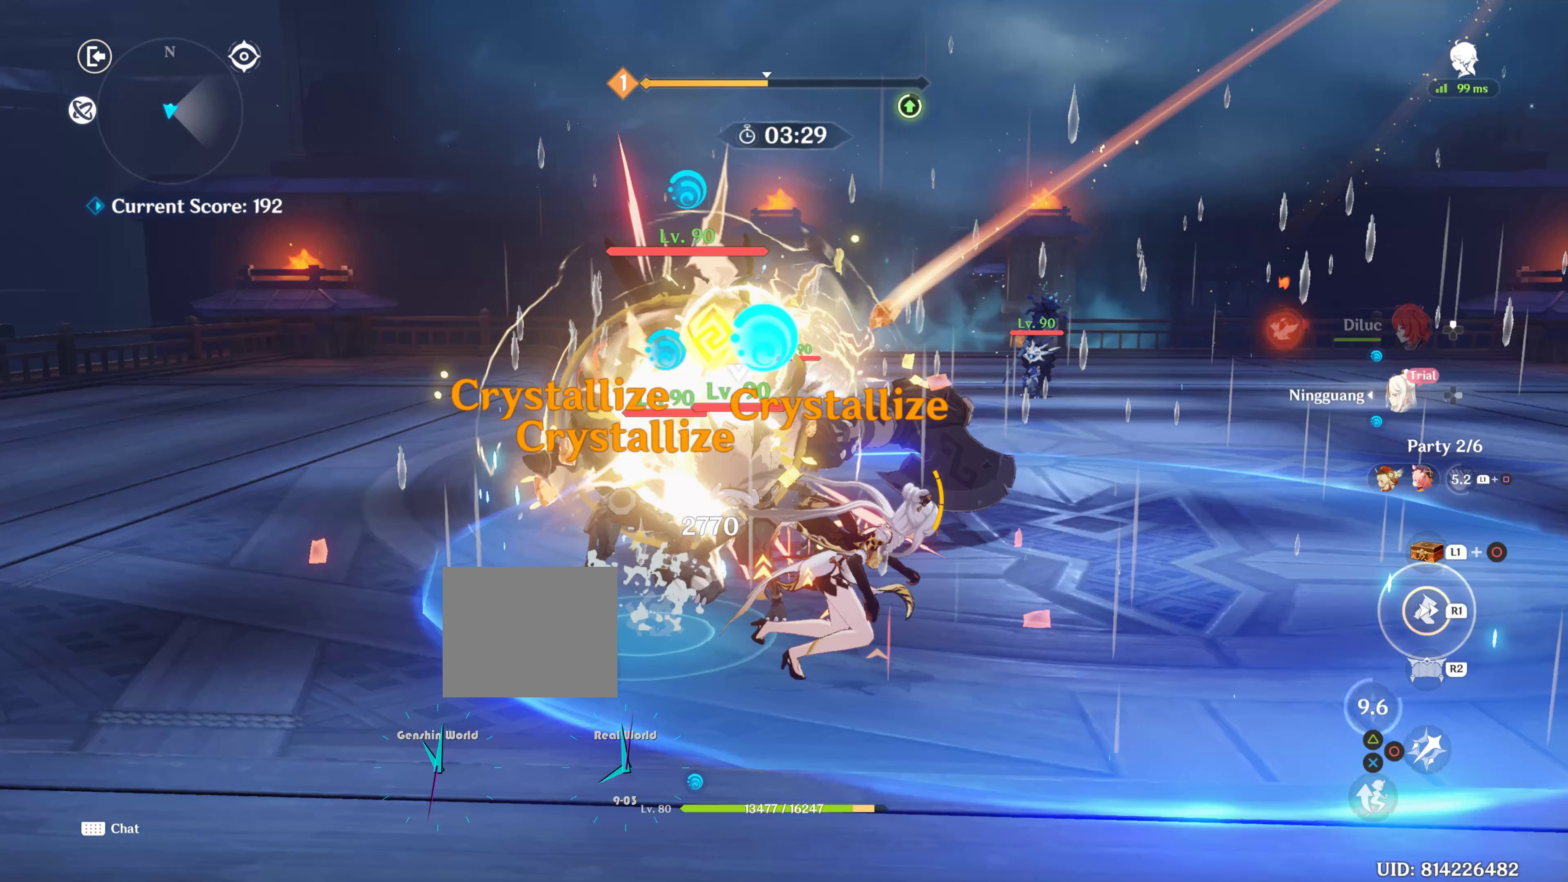
{"buttons": [], "left_stick": "right", "right_stick": "center", "events": []}
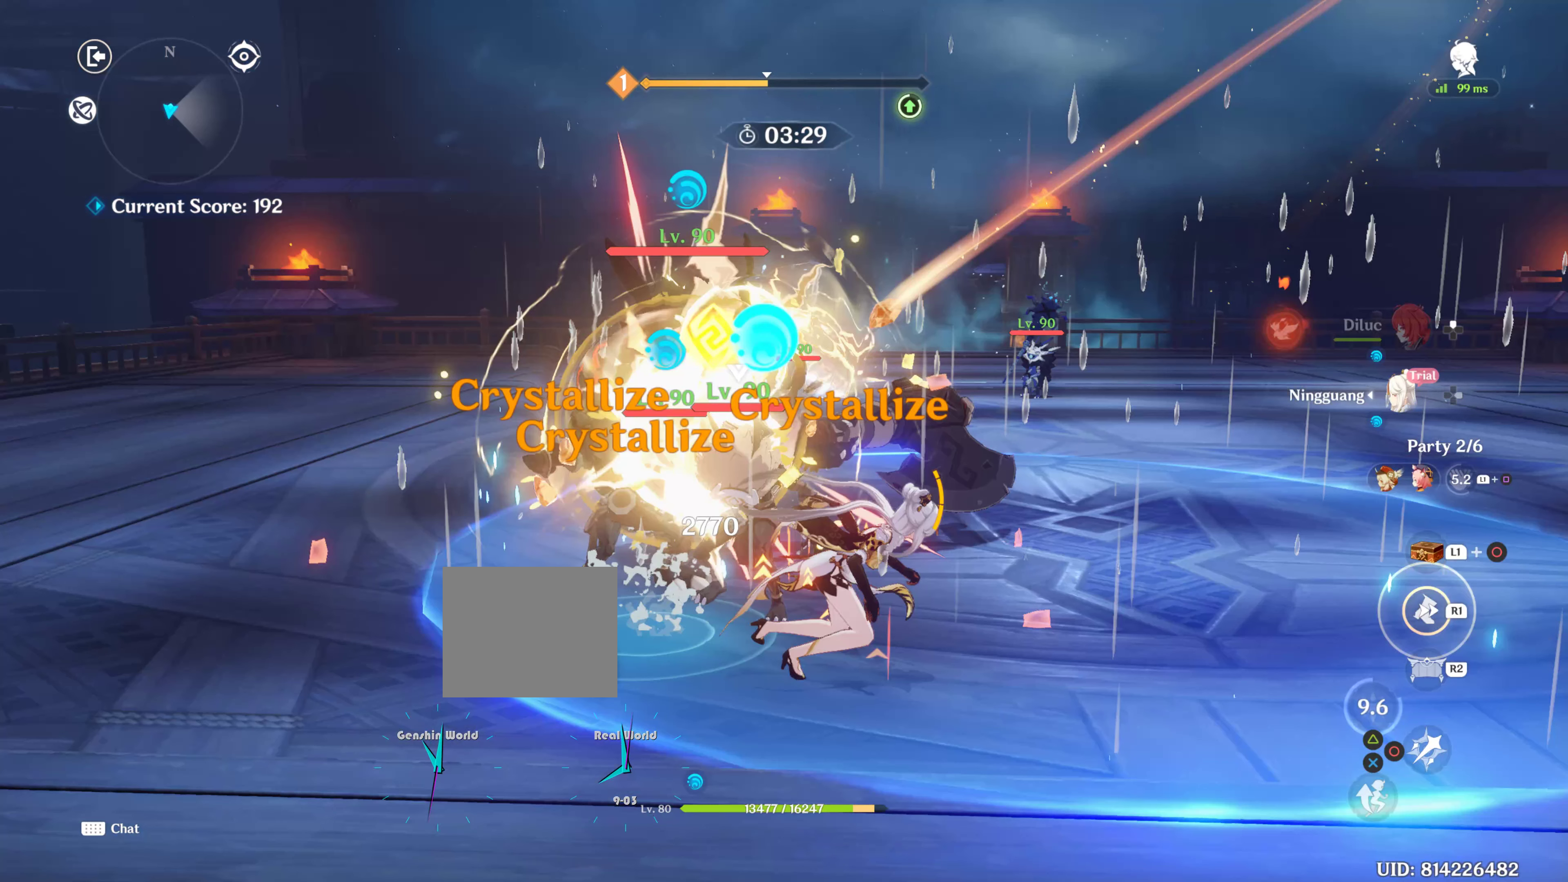
{"buttons": [], "left_stick": "right", "right_stick": "center", "events": []}
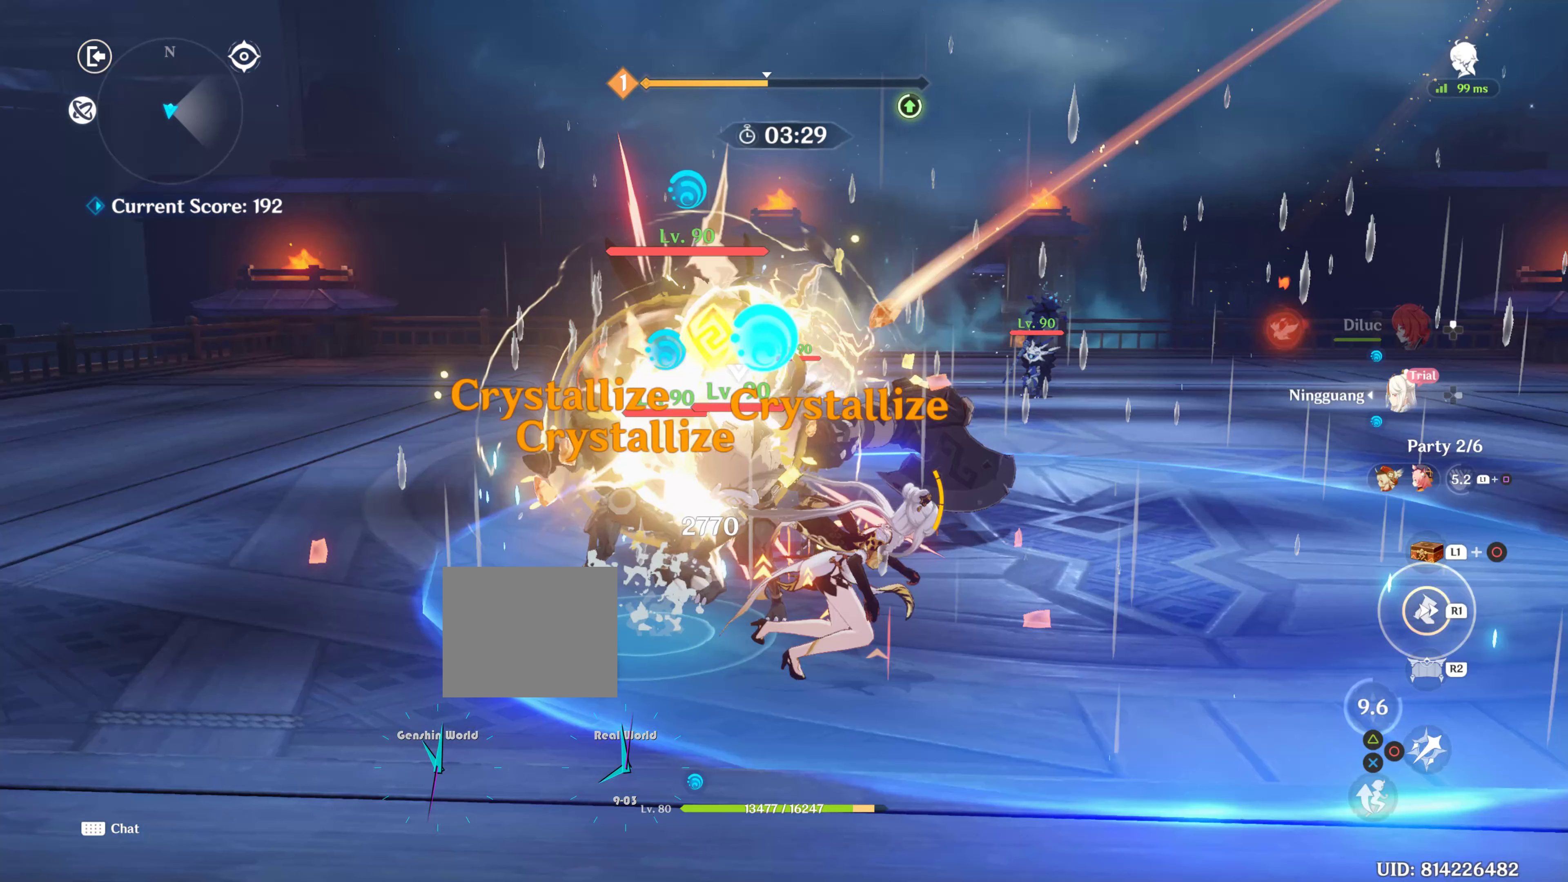
{"buttons": [], "left_stick": "right", "right_stick": "center", "events": []}
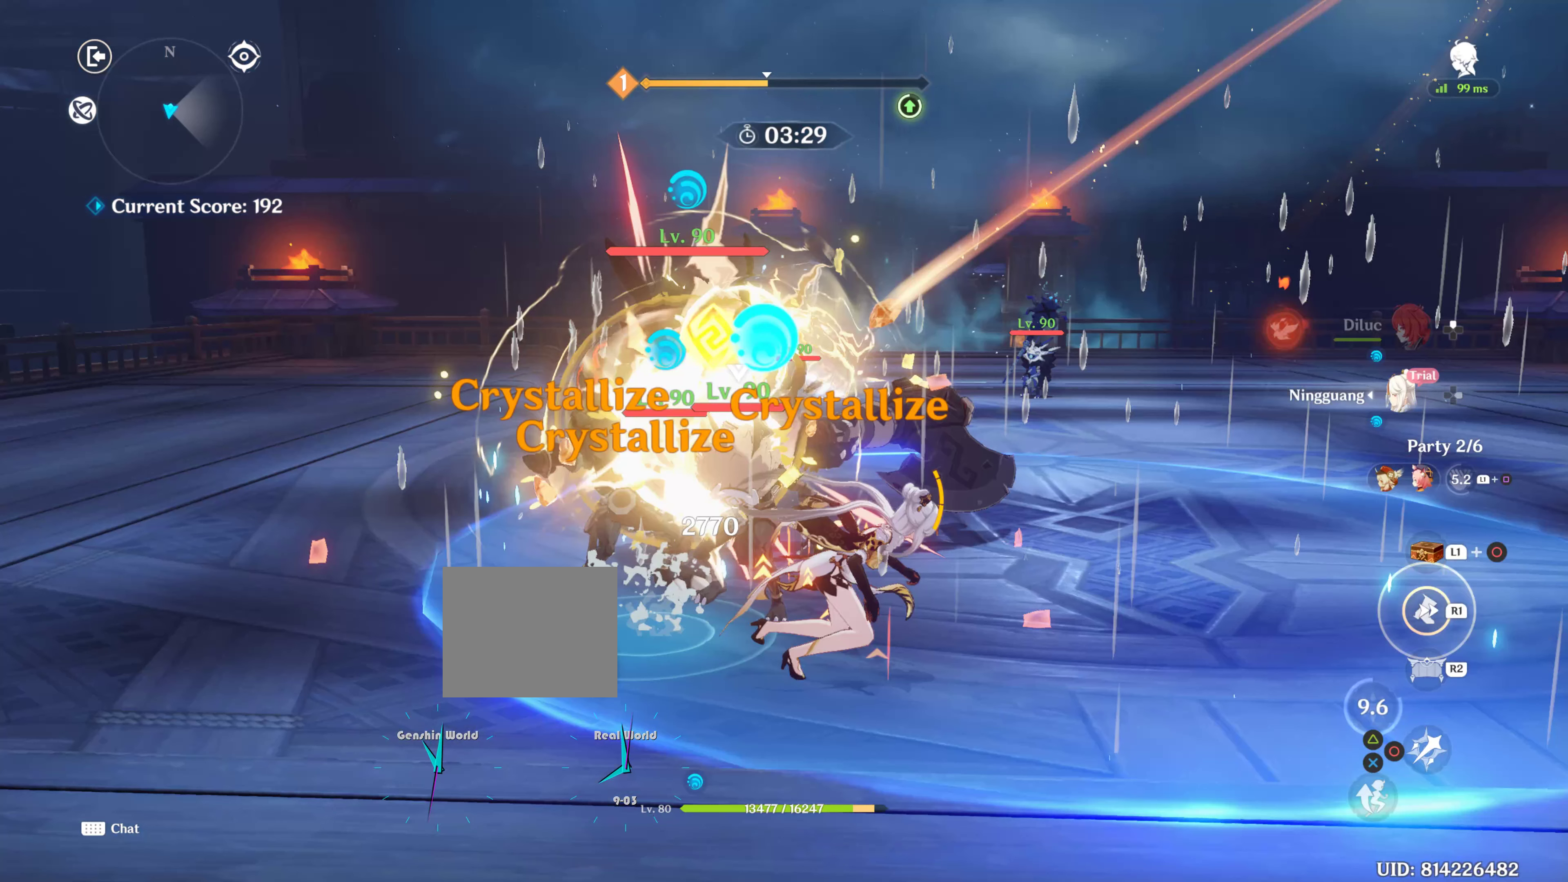
{"buttons": [], "left_stick": "right", "right_stick": "center", "events": []}
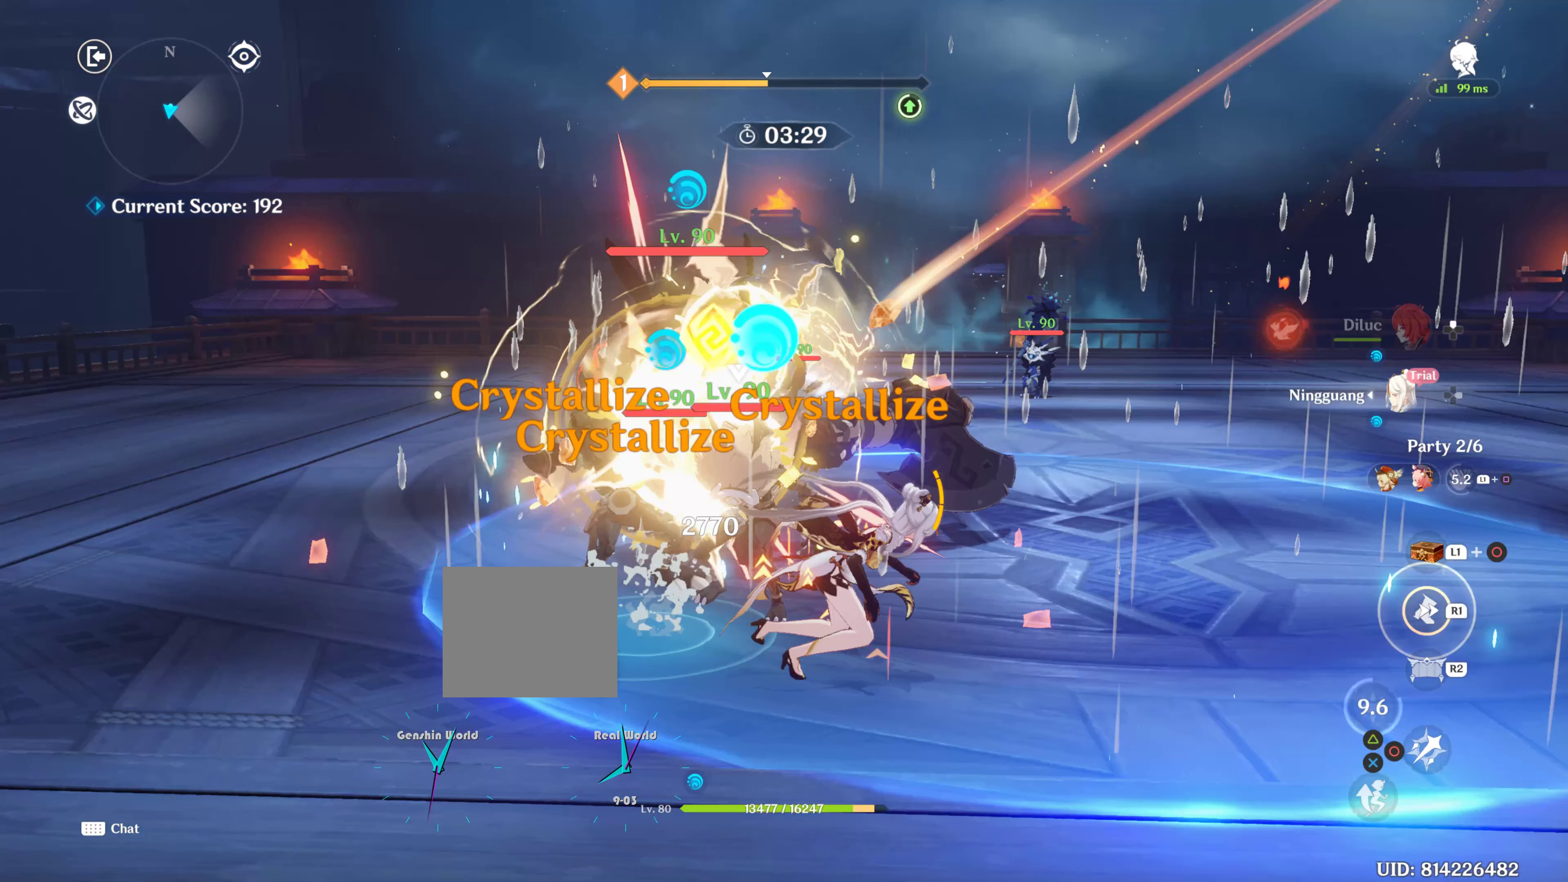
{"buttons": [], "left_stick": "right", "right_stick": "center", "events": []}
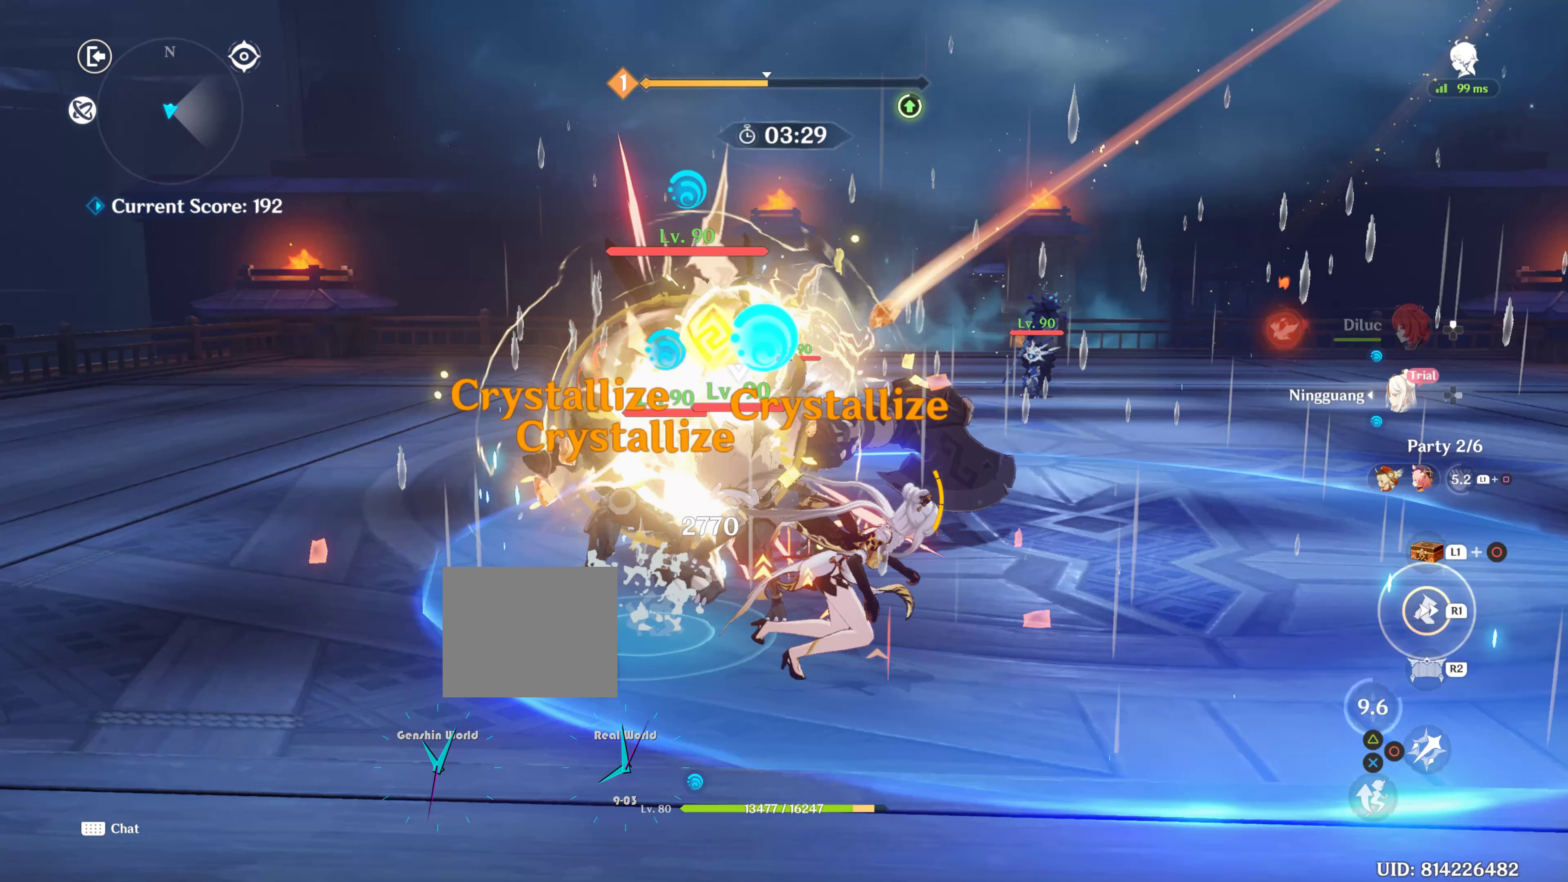
{"buttons": [], "left_stick": "right", "right_stick": "center", "events": []}
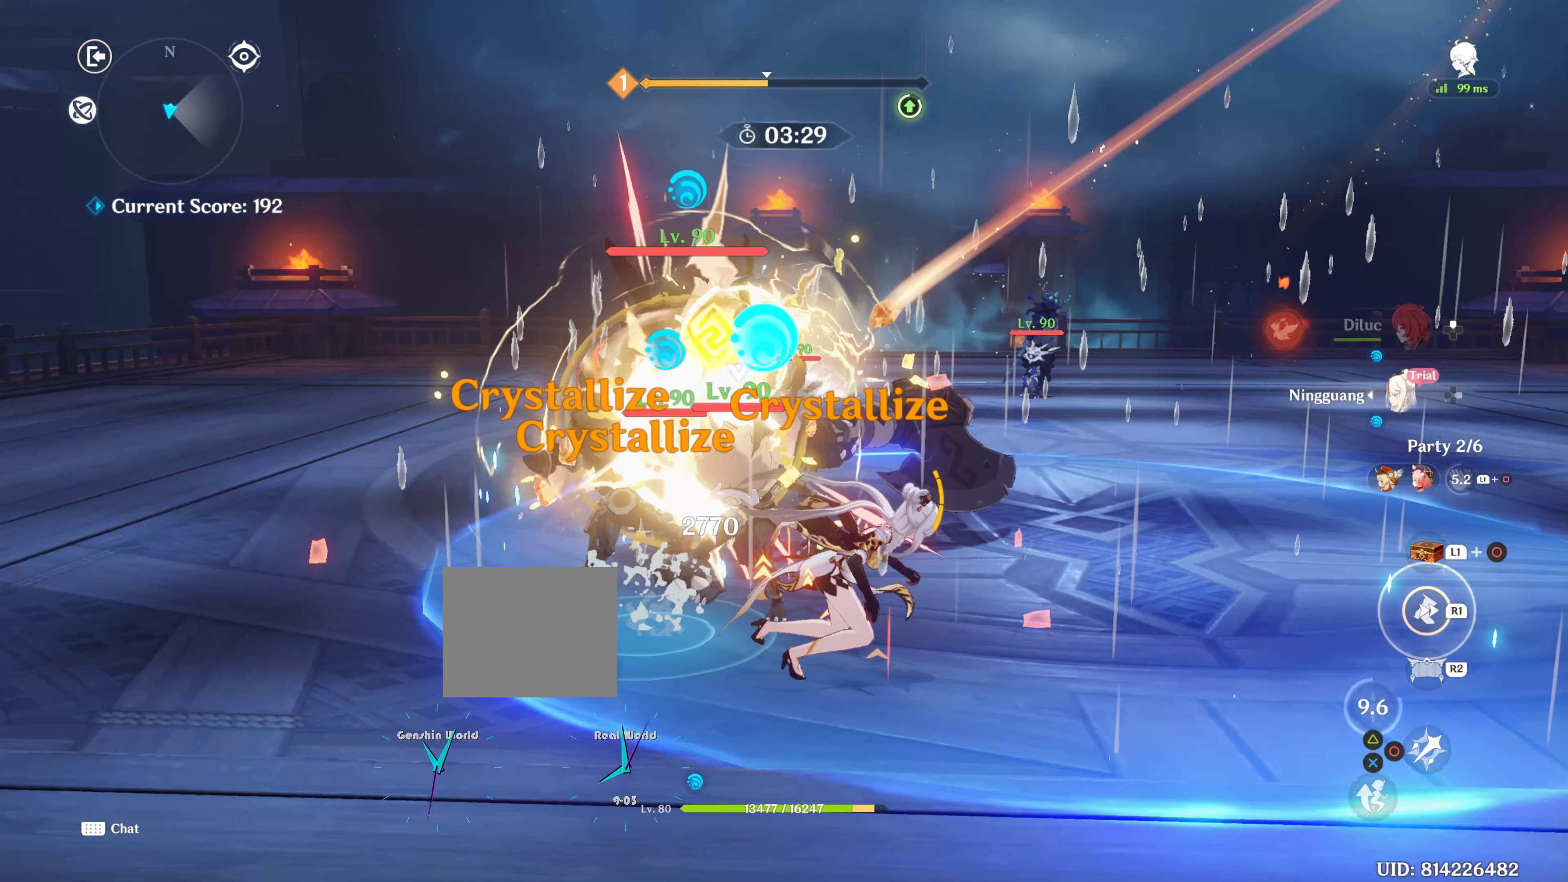
{"buttons": [], "left_stick": "right", "right_stick": "center", "events": []}
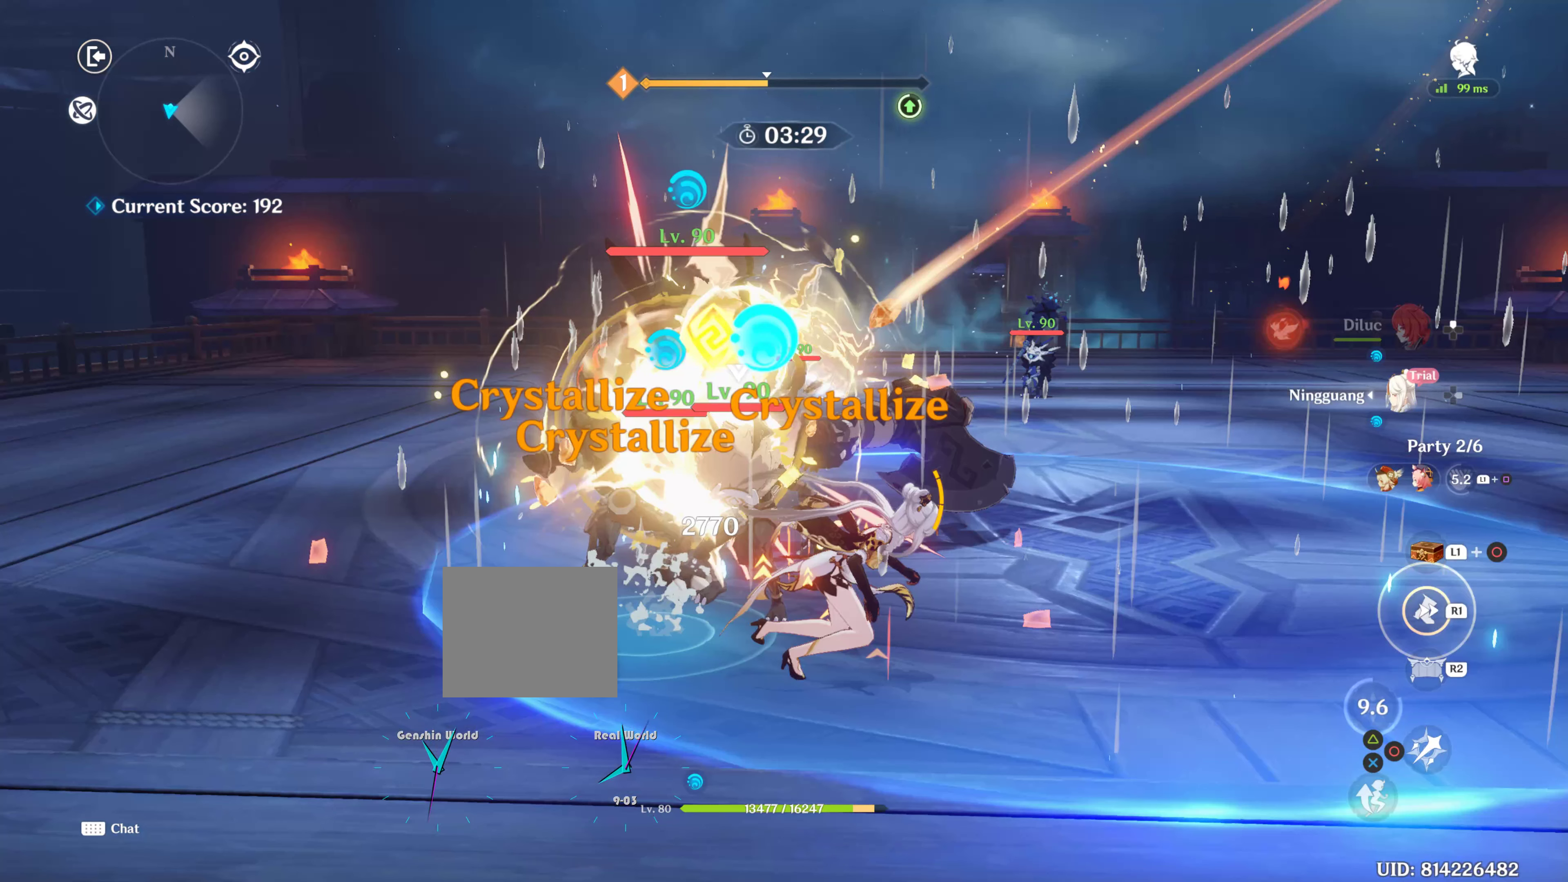
{"buttons": [], "left_stick": "right", "right_stick": "center", "events": []}
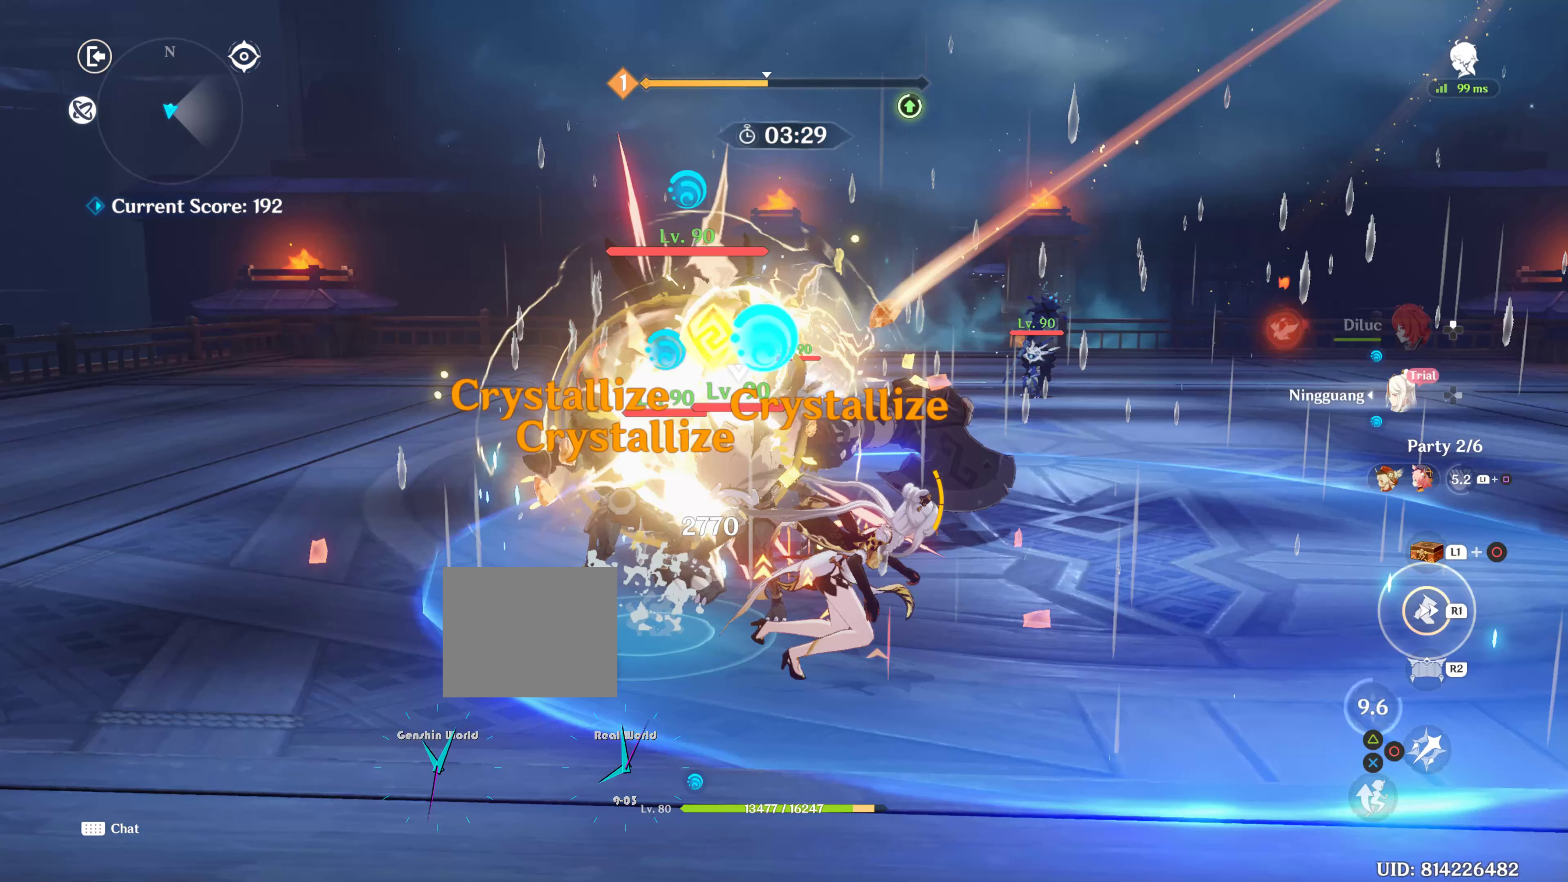
{"buttons": [], "left_stick": "right", "right_stick": "center", "events": []}
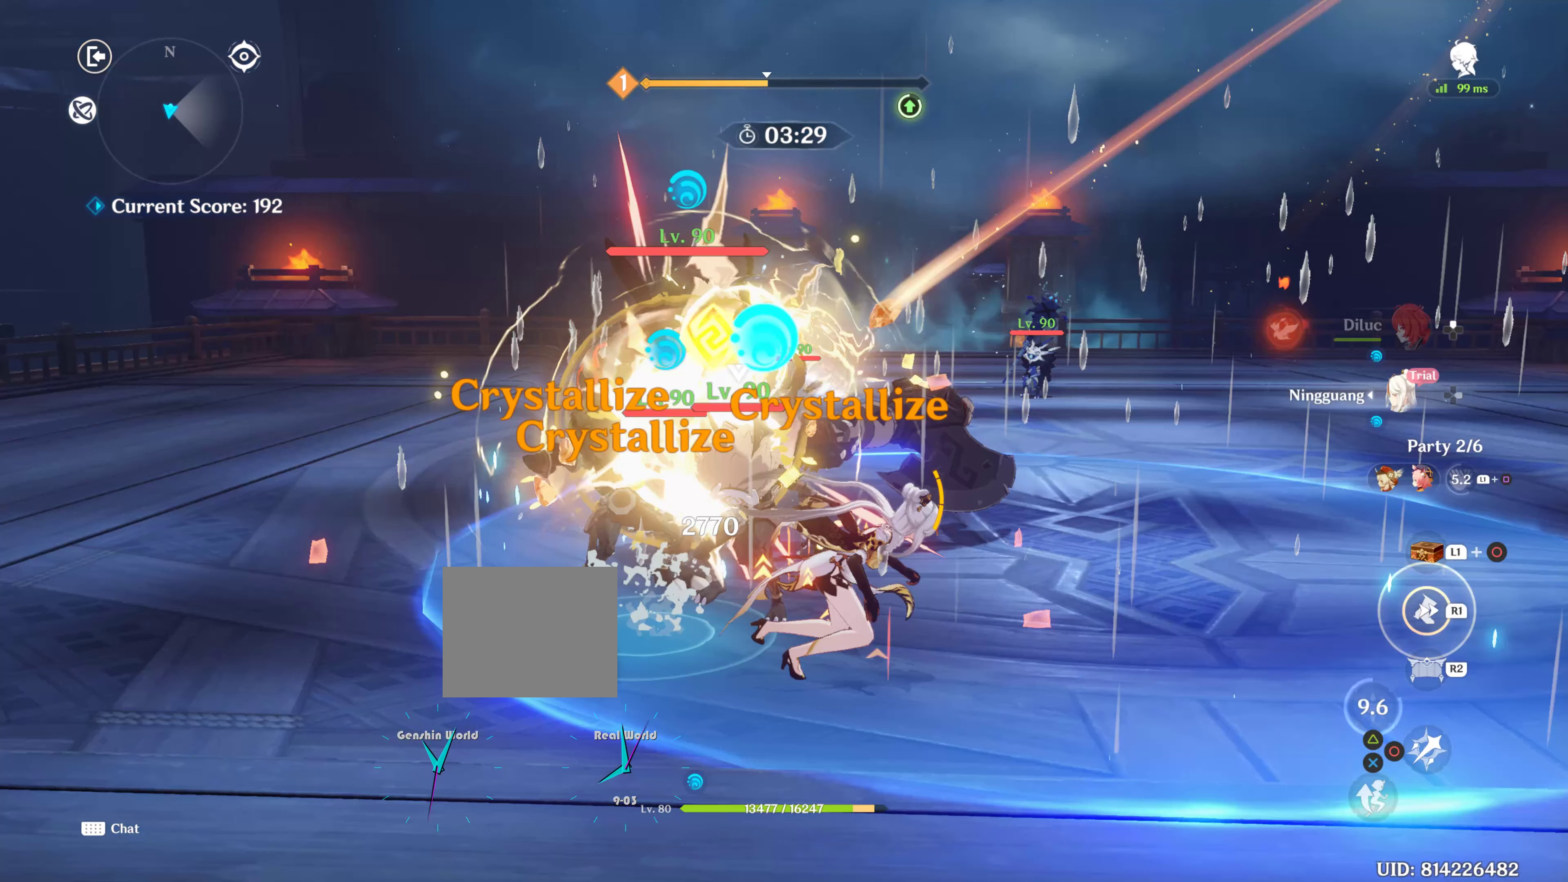
{"buttons": [], "left_stick": "right", "right_stick": "center", "events": []}
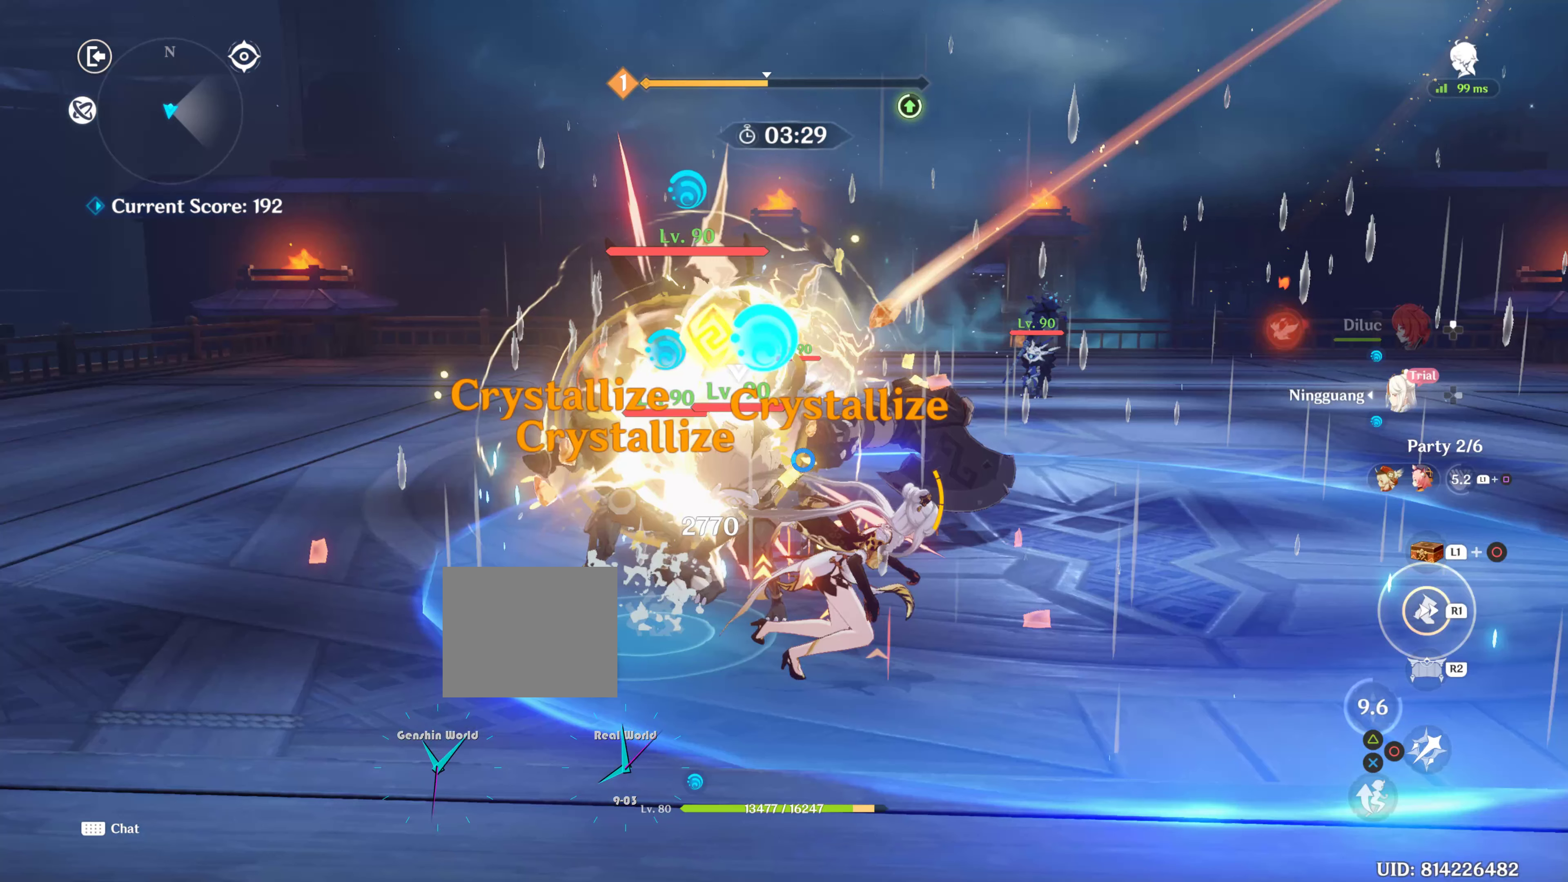
{"buttons": [], "left_stick": "right", "right_stick": "center", "events": []}
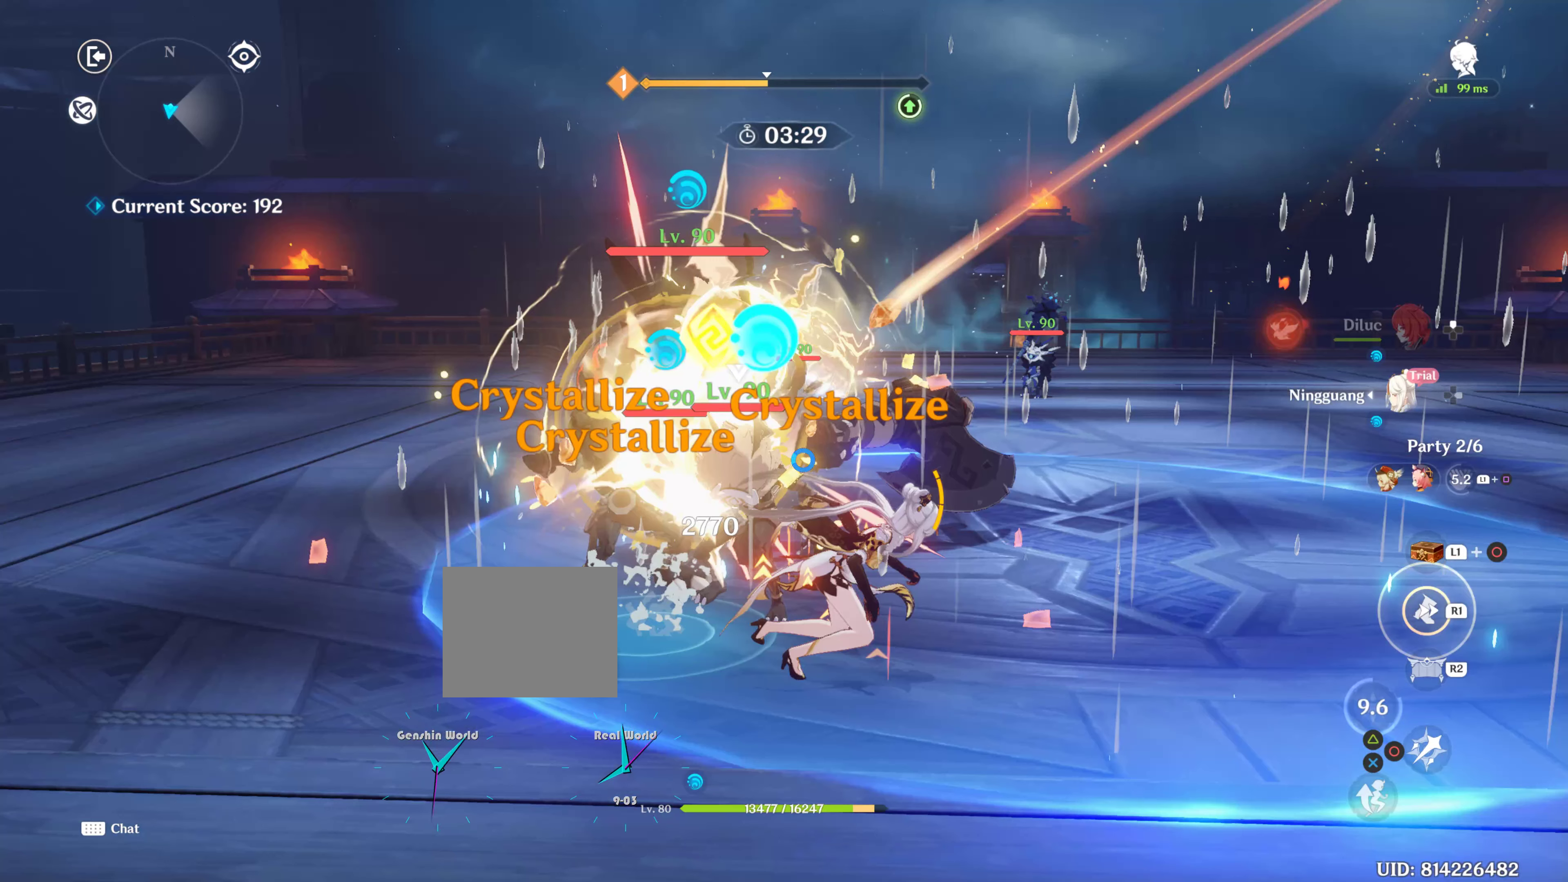
{"buttons": [], "left_stick": "right", "right_stick": "center", "events": []}
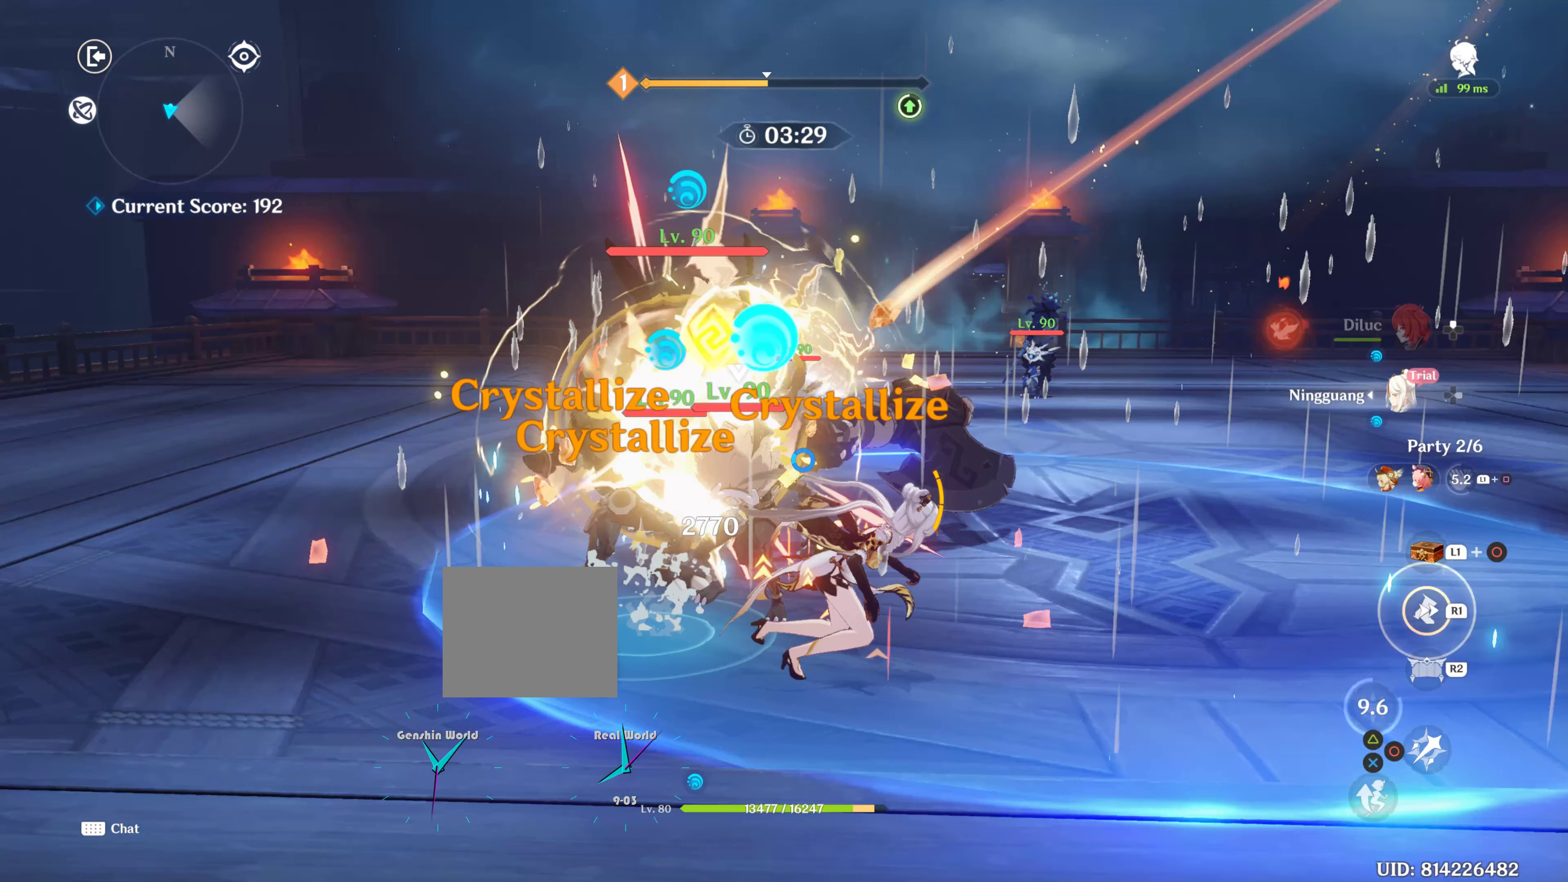
{"buttons": [], "left_stick": "right", "right_stick": "center", "events": []}
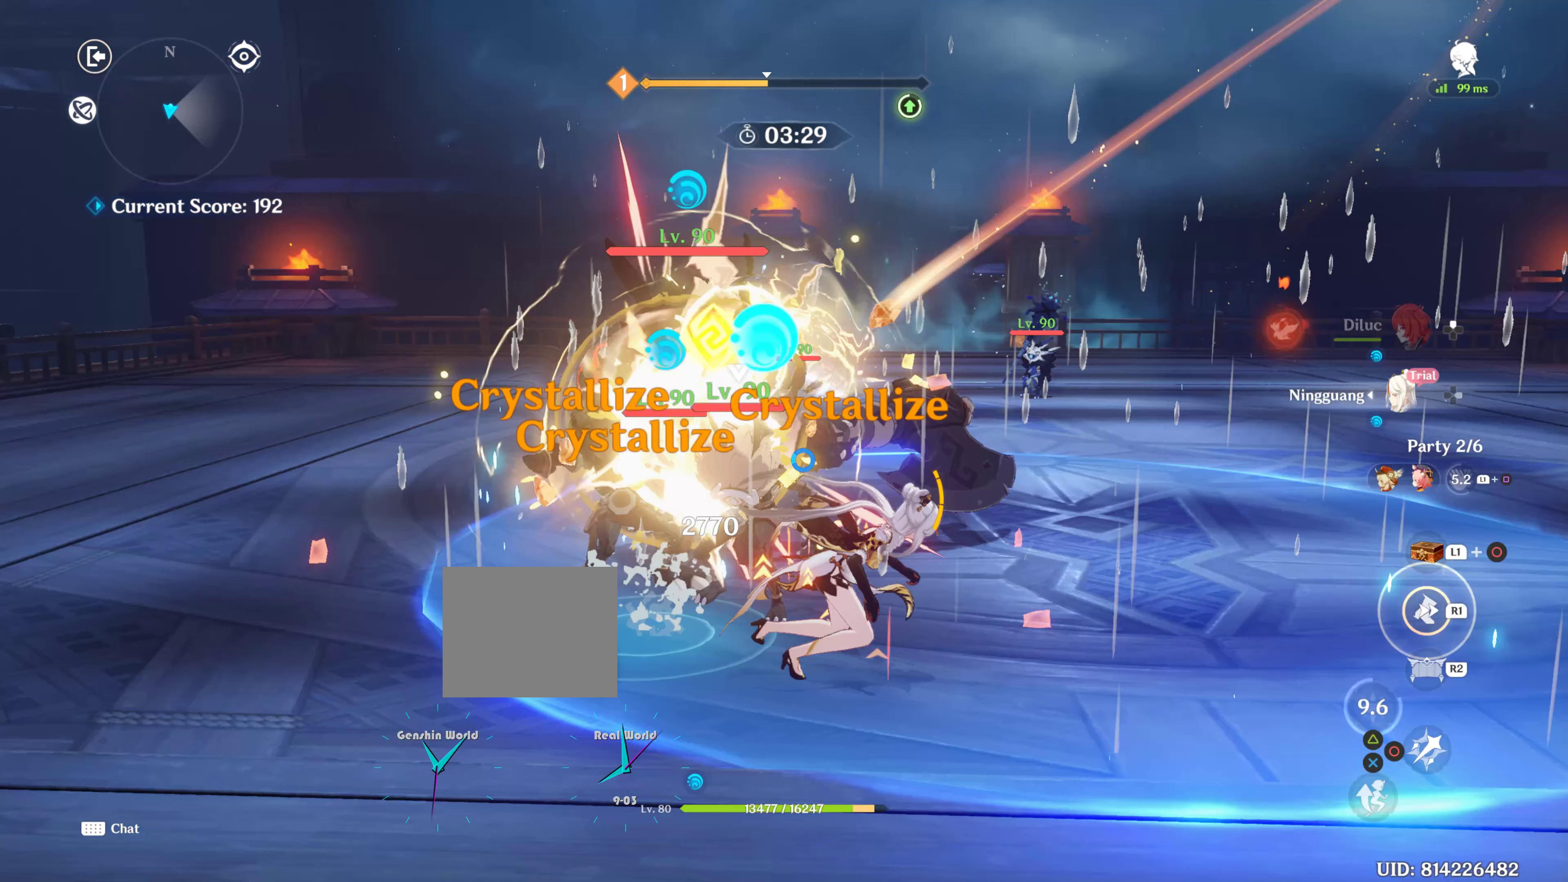
{"buttons": [], "left_stick": "right", "right_stick": "center", "events": []}
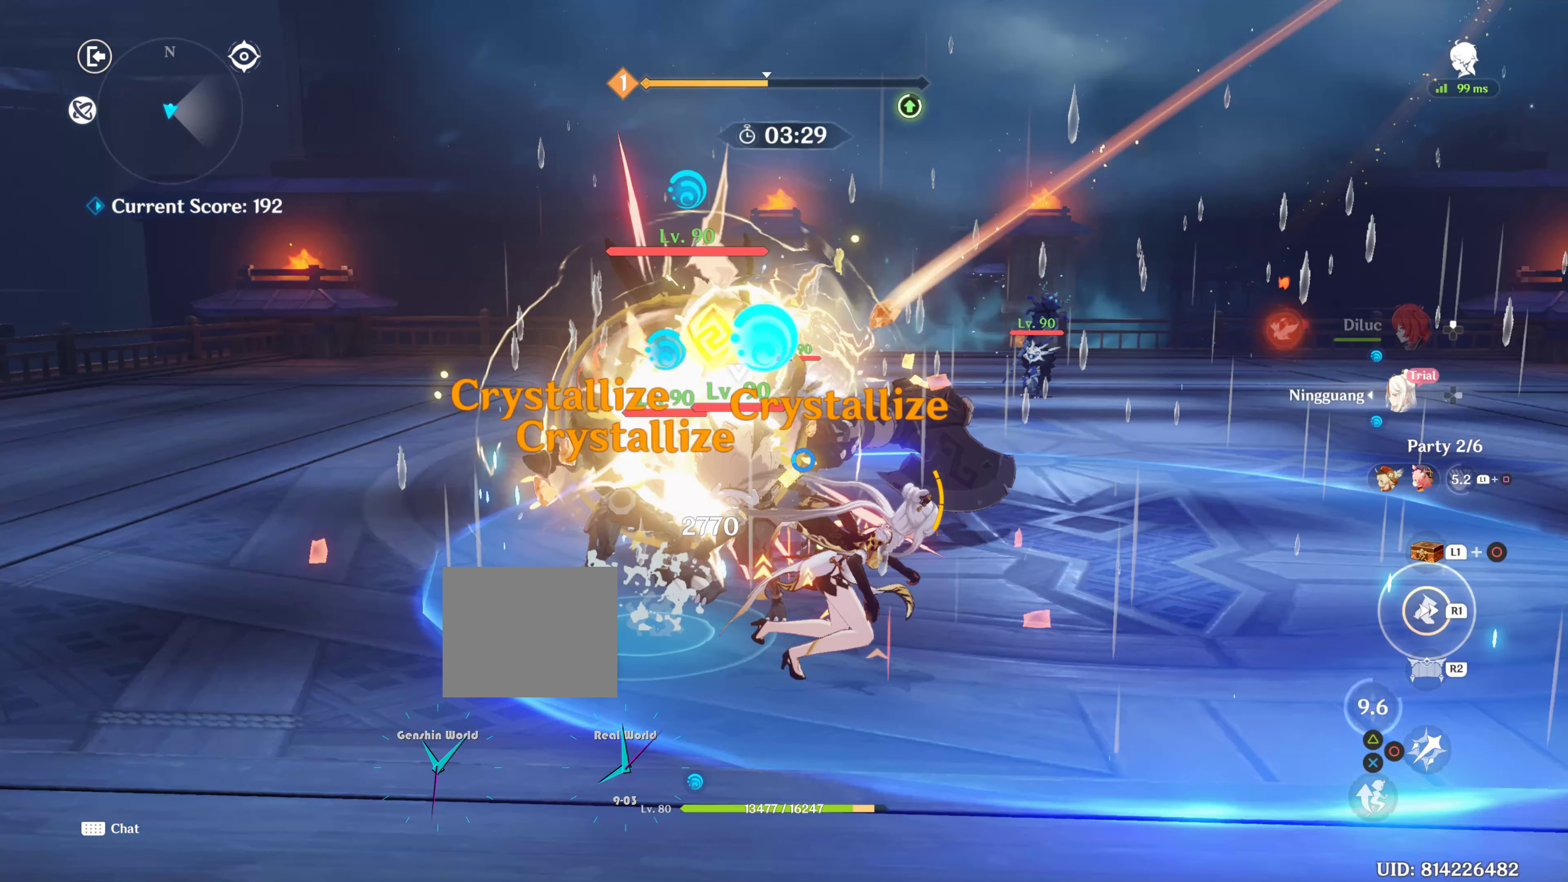
{"buttons": [], "left_stick": "right", "right_stick": "center", "events": []}
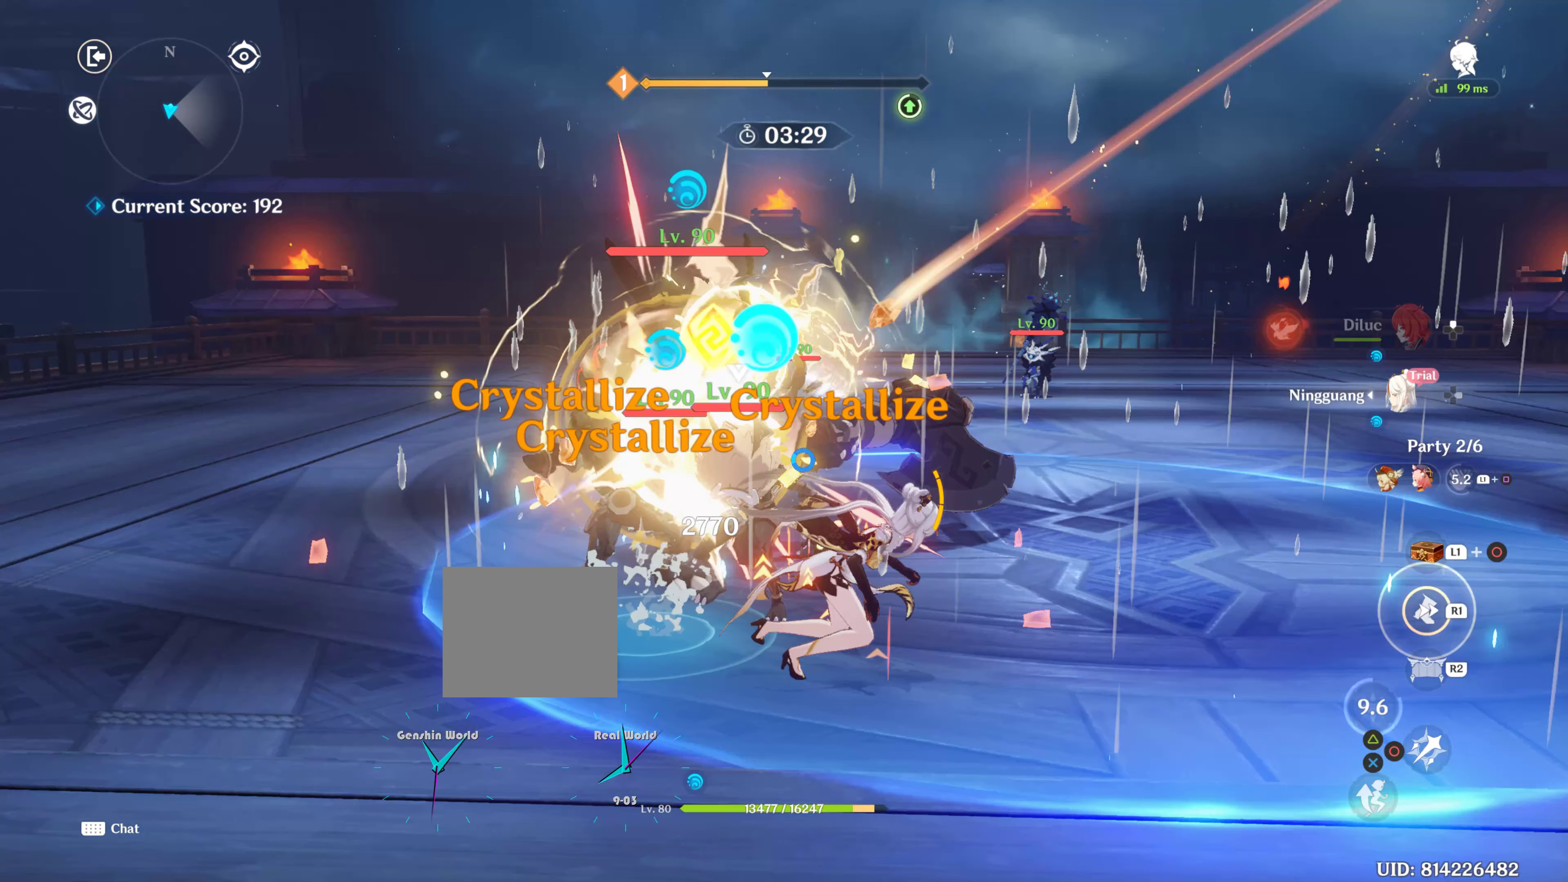
{"buttons": ["TRIANGLE"], "left_stick": "right", "right_stick": "center", "events": [[216, "TRIANGLE", "down"]]}
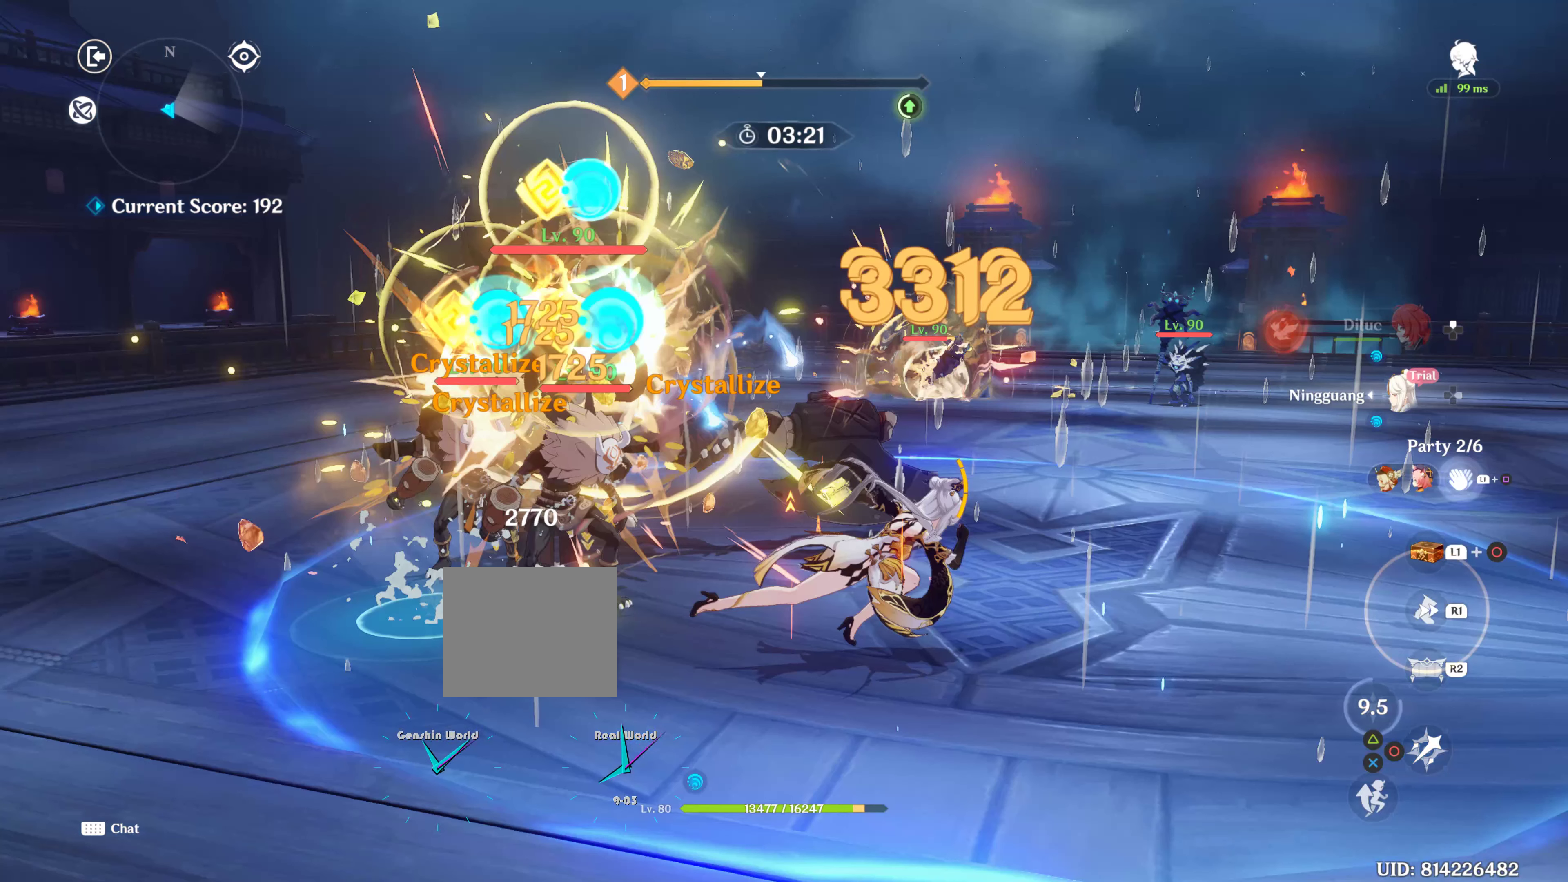
{"buttons": [], "left_stick": "right", "right_stick": "center", "events": [[450, "TRIANGLE", "up"]]}
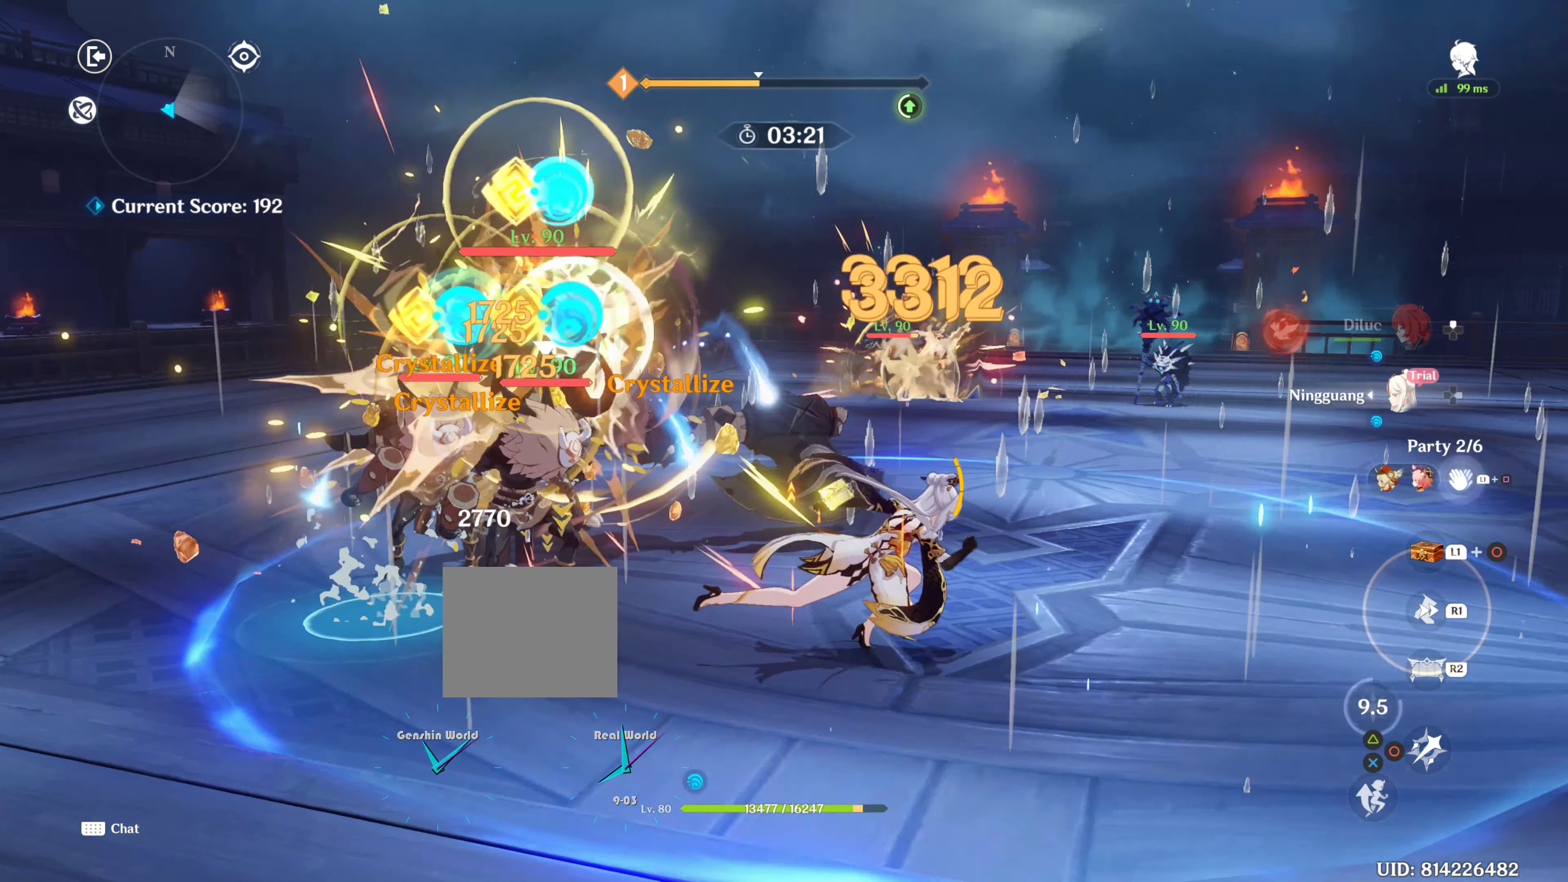
{"buttons": [], "left_stick": "right", "right_stick": "left", "events": [[66, "left_stick", "center"], [116, "left_stick", "right"], [116, "right_stick", "left"]]}
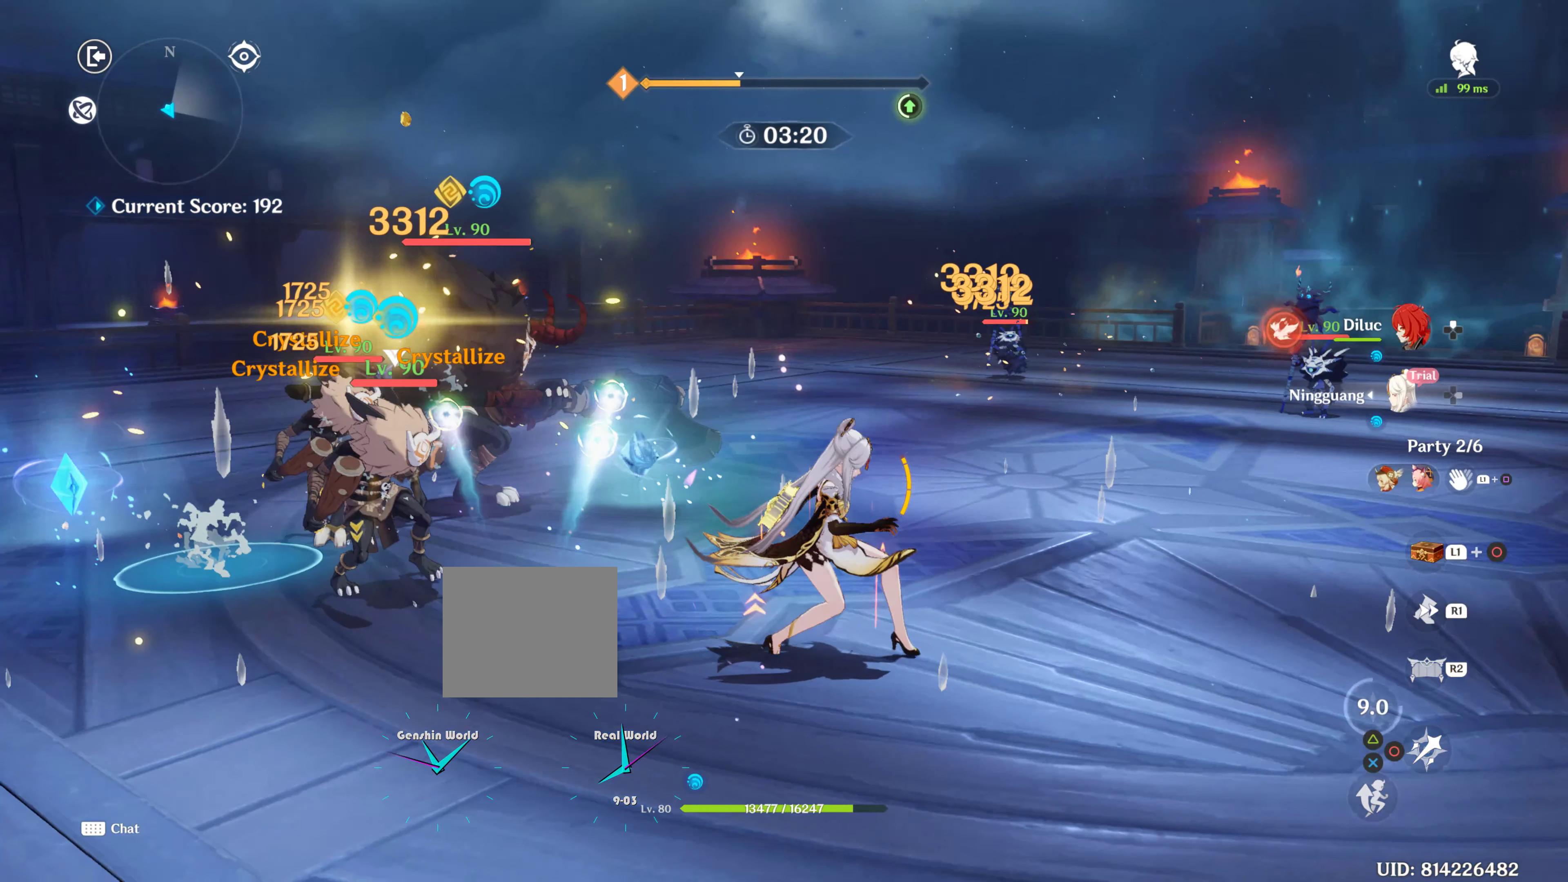
{"buttons": ["R2"], "left_stick": "center", "right_stick": "center", "events": [[16, "left_stick", "up"], [283, "right_stick", "center"], [383, "R2", "down"], [383, "left_stick", "center"]]}